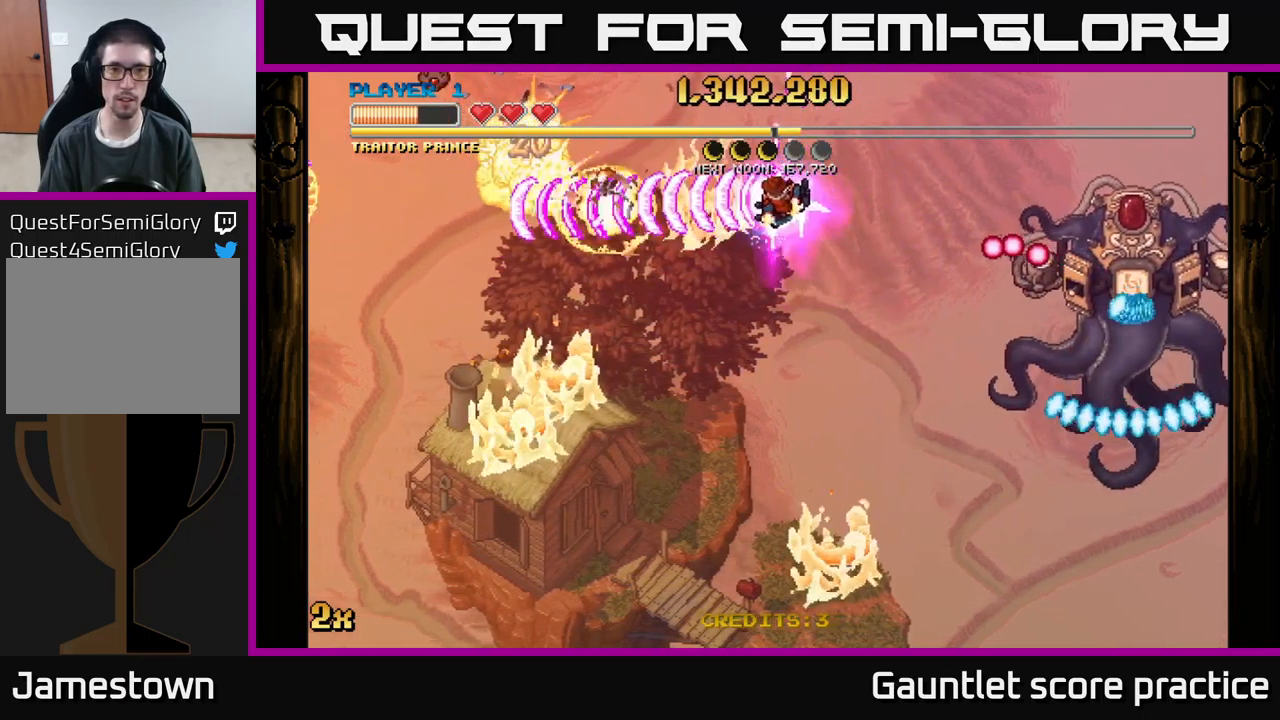
Gameplay with a controller (Xbox layout); each line is a JSON object with the inputs held at the frame after it. "events" lists button and stick changes between this image and that frame as [ms after this image, input, new state], when the widget could be followed in between. Not read: right_stick.
{"buttons": ["A"], "left_stick": "down-left", "events": [[17, "left_stick", "down-left"], [183, "left_stick", "left"], [333, "left_stick", "down-left"]]}
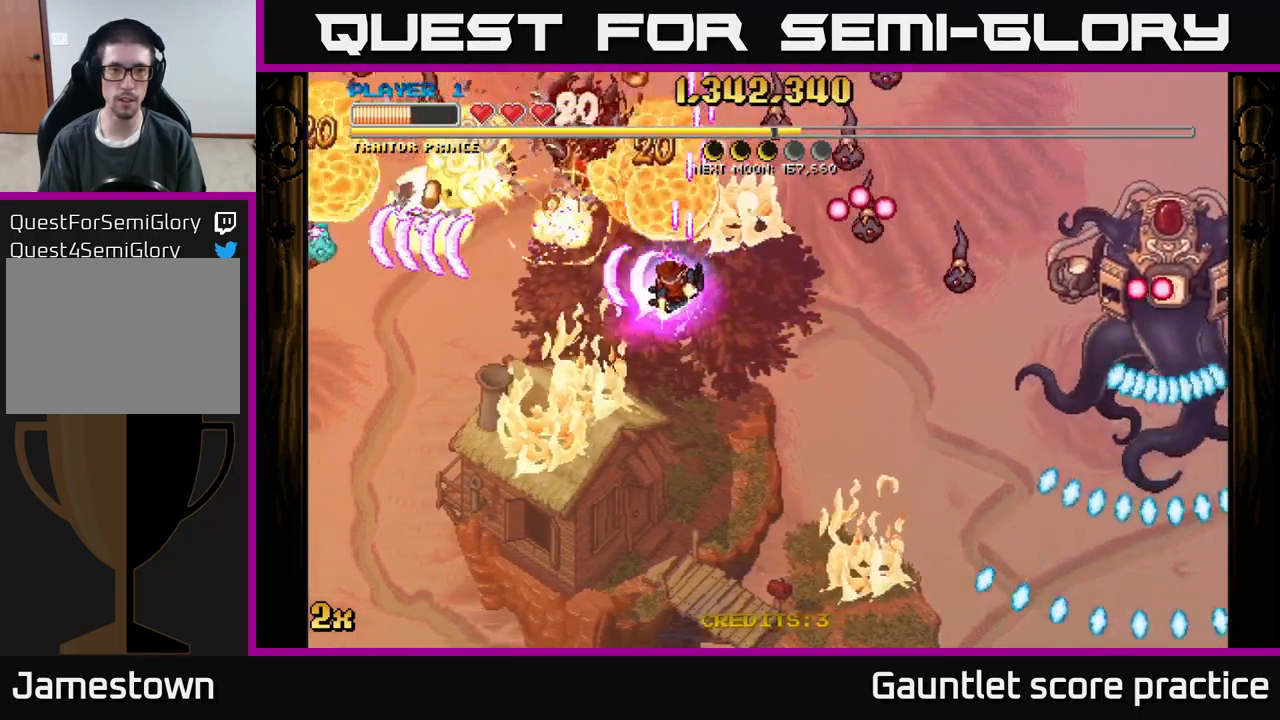
{"buttons": ["A"], "left_stick": "down", "events": [[217, "X", "down"], [217, "left_stick", "up-left"], [350, "X", "up"], [433, "left_stick", "down"]]}
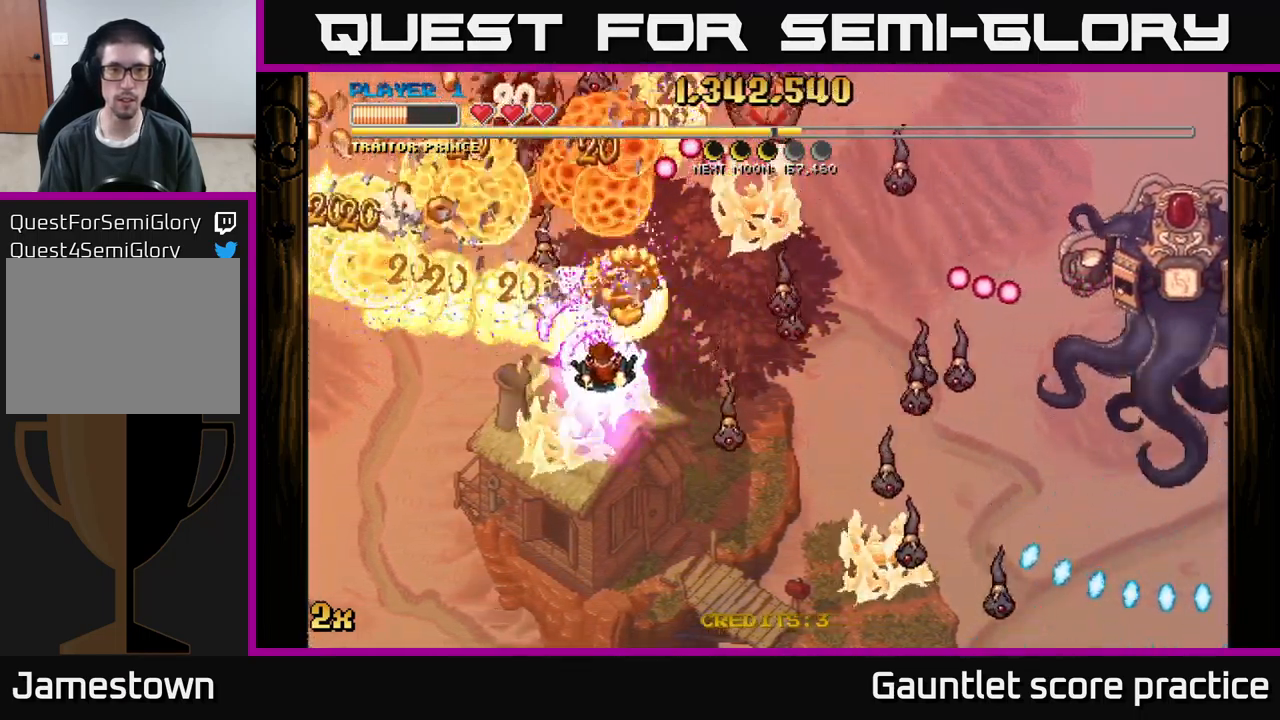
{"buttons": ["A", "X"], "left_stick": "up", "events": [[433, "X", "down"], [433, "left_stick", "up"]]}
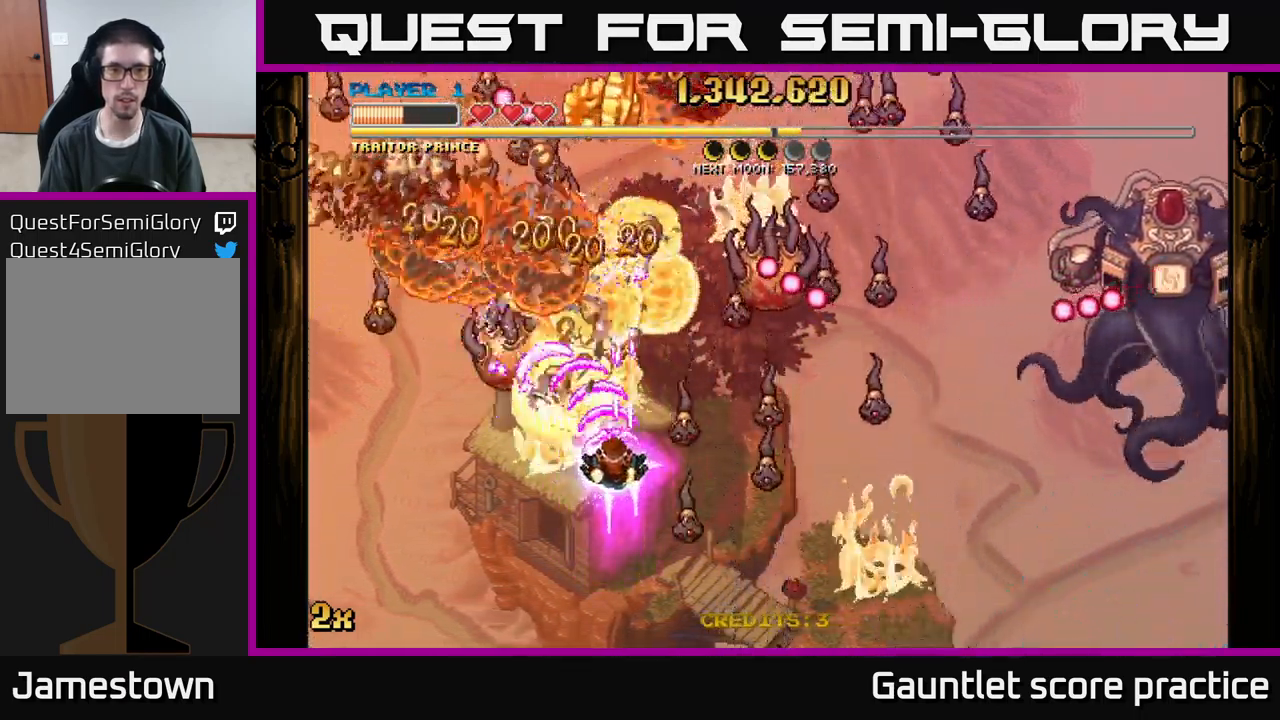
{"buttons": ["A"], "left_stick": "down-right", "events": [[17, "X", "up"], [50, "left_stick", "down-left"], [300, "left_stick", "right"], [317, "X", "down"], [417, "X", "up"], [467, "left_stick", "down-right"]]}
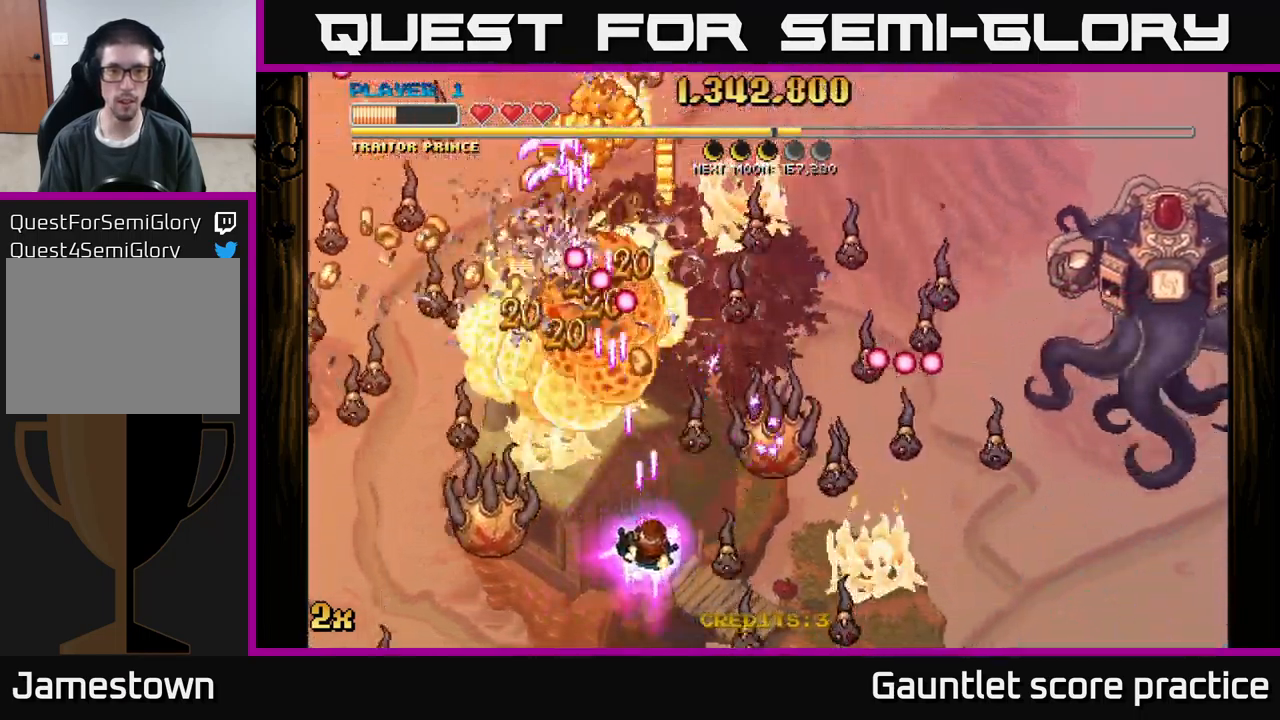
{"buttons": ["A"], "left_stick": "down", "events": [[17, "left_stick", "down"], [216, "left_stick", "left"], [233, "X", "down"], [416, "X", "up"], [483, "left_stick", "down"]]}
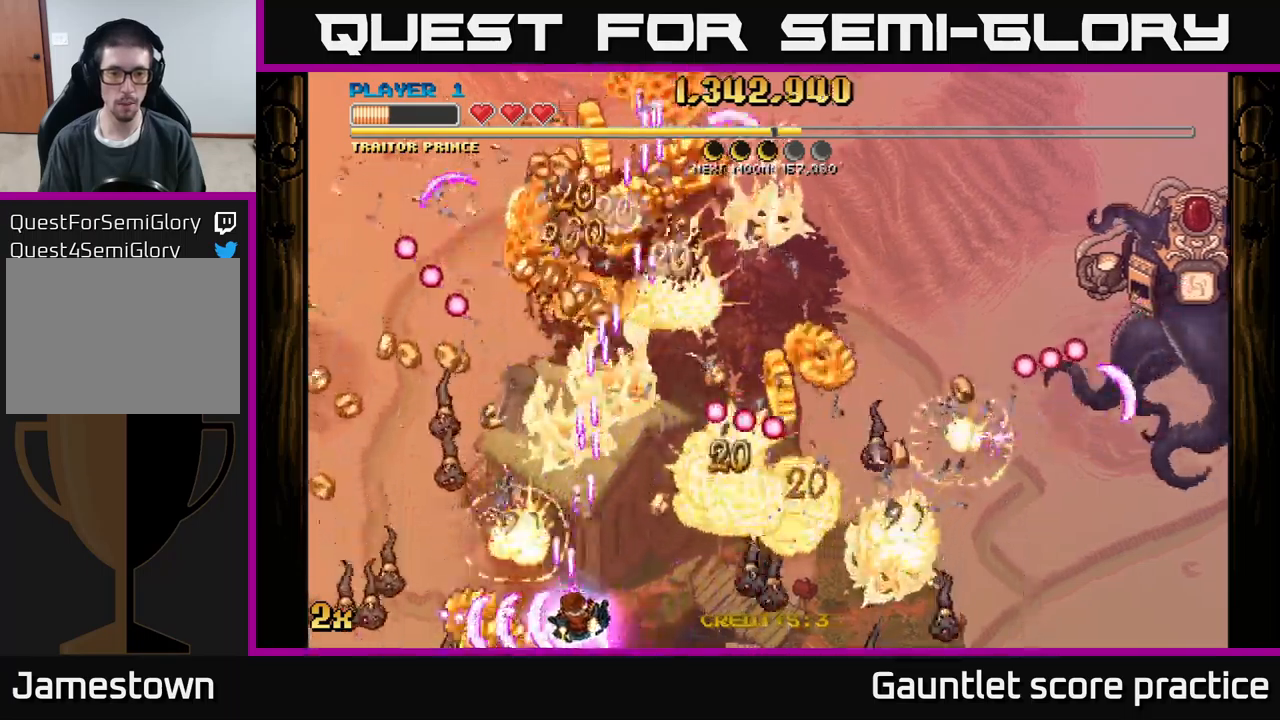
{"buttons": ["A"], "left_stick": "up-right", "events": [[34, "left_stick", "right"], [134, "left_stick", "down"], [234, "left_stick", "right"], [317, "X", "down"], [334, "left_stick", "up-right"], [434, "X", "up"]]}
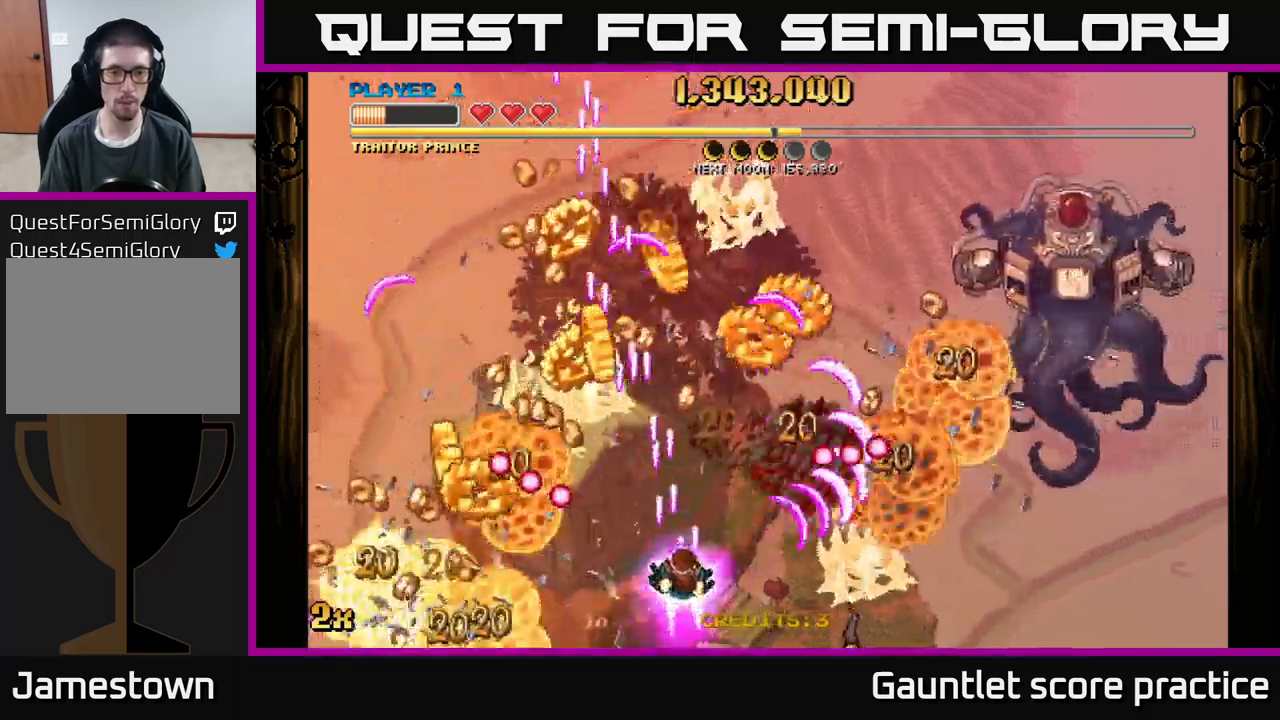
{"buttons": [], "left_stick": "up-left", "events": [[50, "left_stick", "left"], [167, "A", "up"], [334, "left_stick", "up-left"]]}
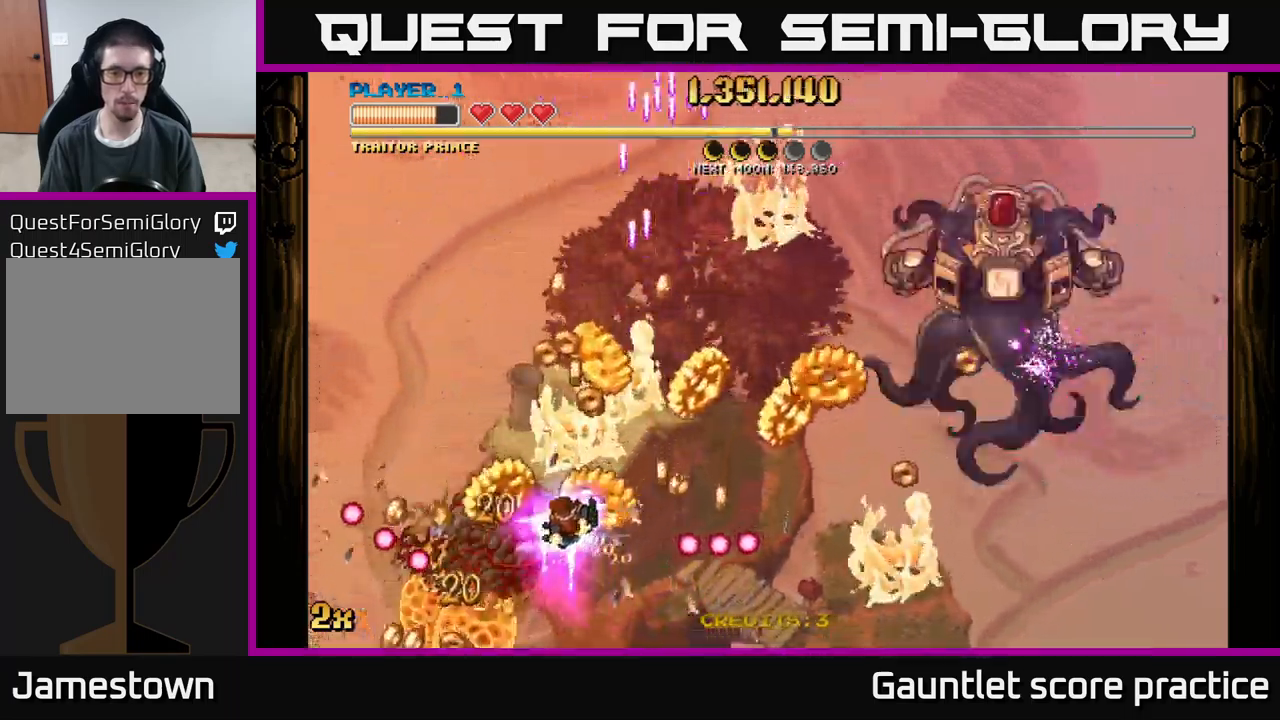
{"buttons": [], "left_stick": "right", "events": [[50, "left_stick", "up-right"], [117, "left_stick", "right"]]}
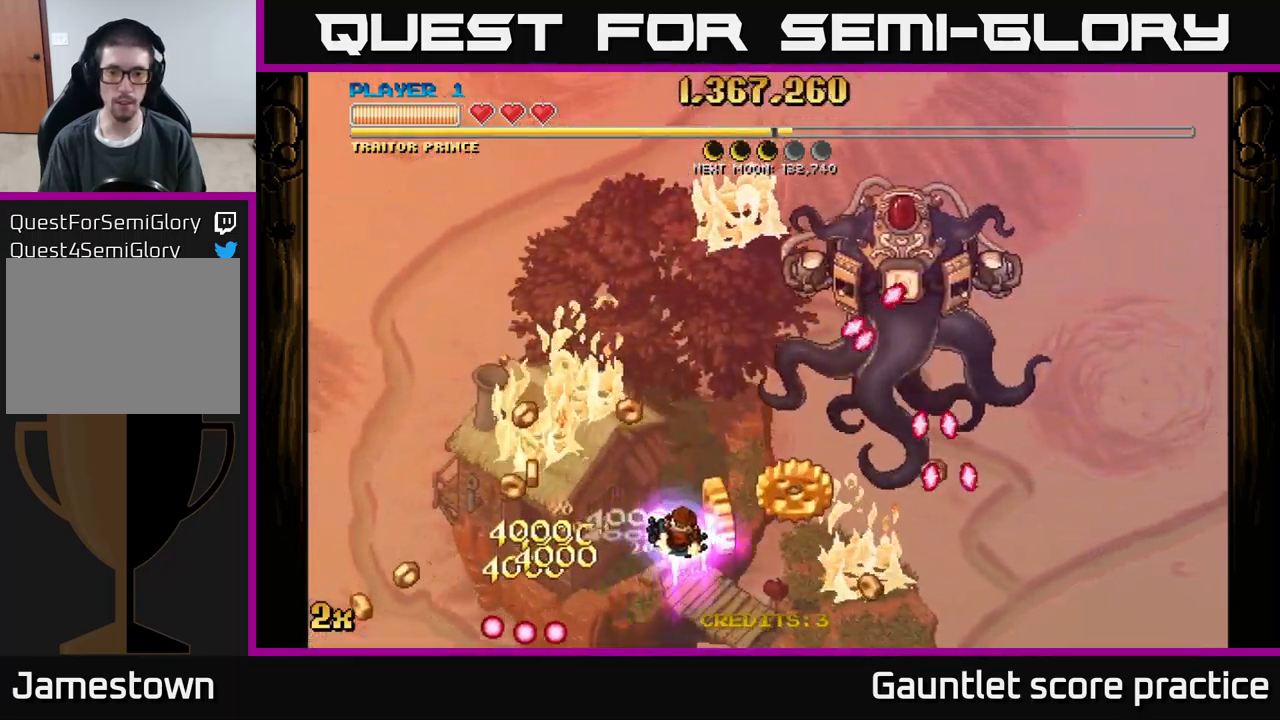
{"buttons": [], "left_stick": "left", "events": [[150, "left_stick", "left"], [250, "left_stick", "down-left"], [467, "left_stick", "left"]]}
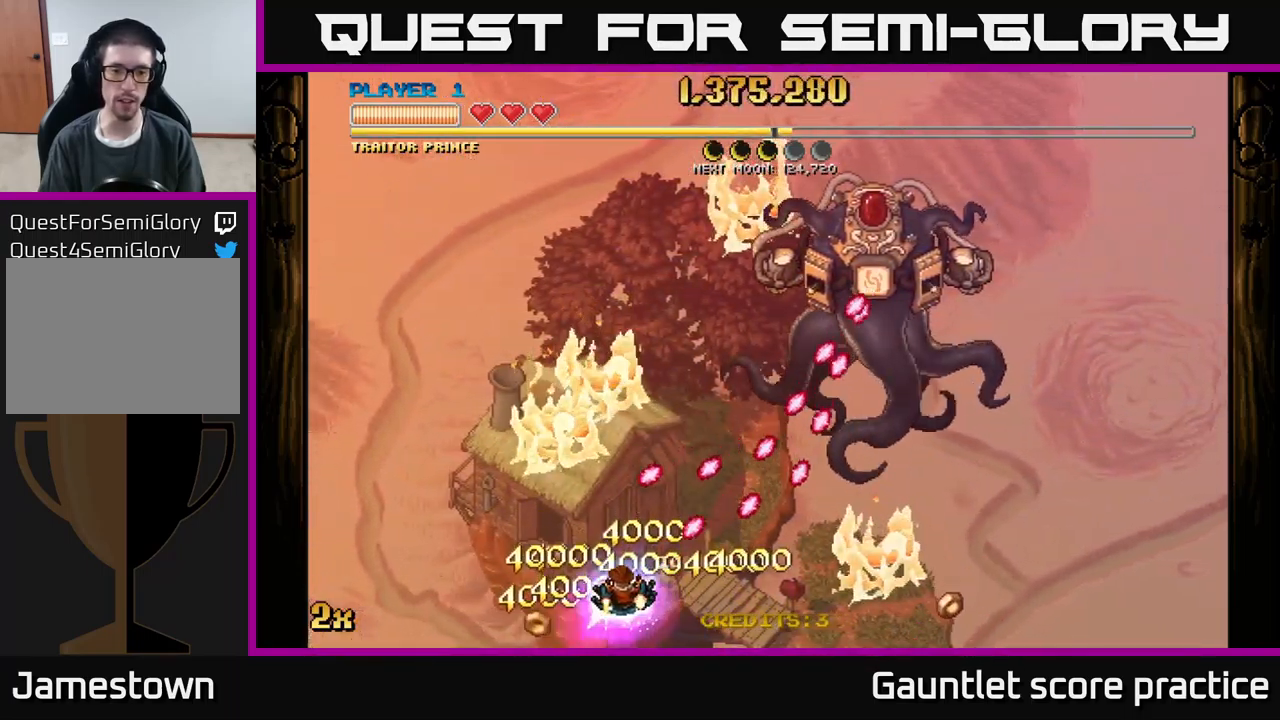
{"buttons": [], "left_stick": "up-left", "events": [[300, "left_stick", "down"], [384, "left_stick", "up-left"]]}
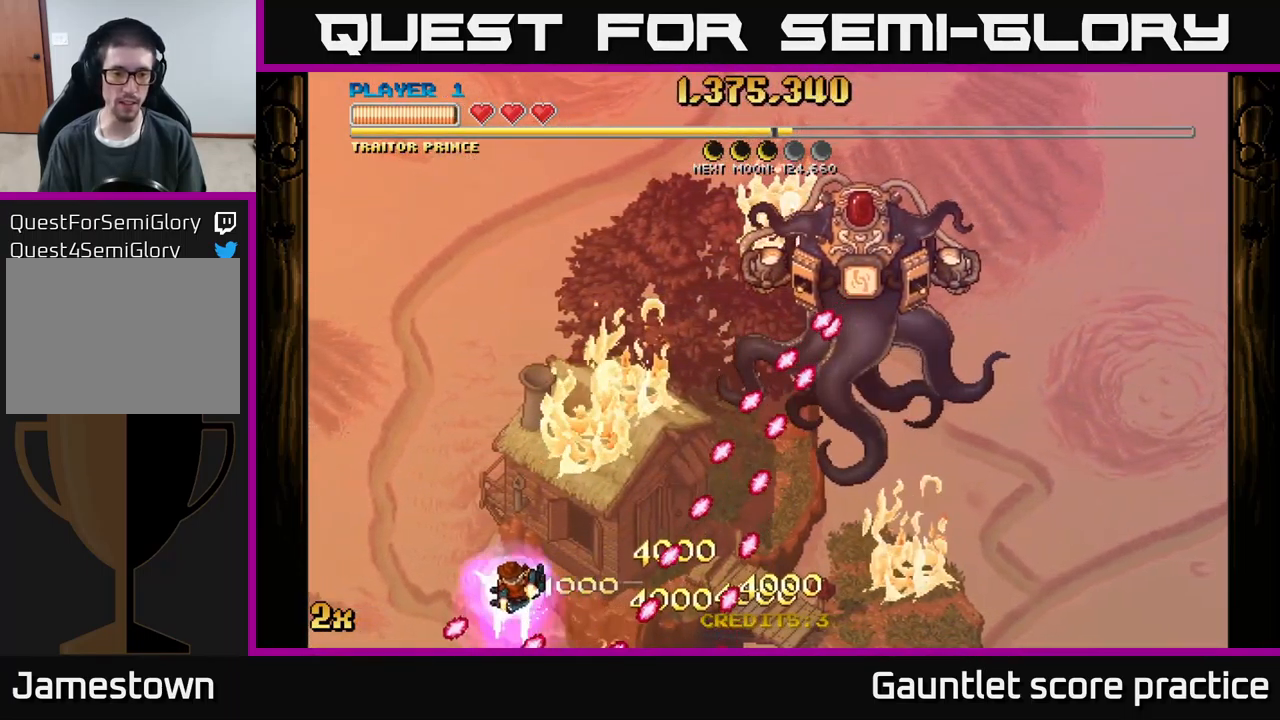
{"buttons": ["A"], "left_stick": "up", "events": [[267, "A", "down"], [334, "left_stick", "up"], [350, "X", "down"], [484, "X", "up"]]}
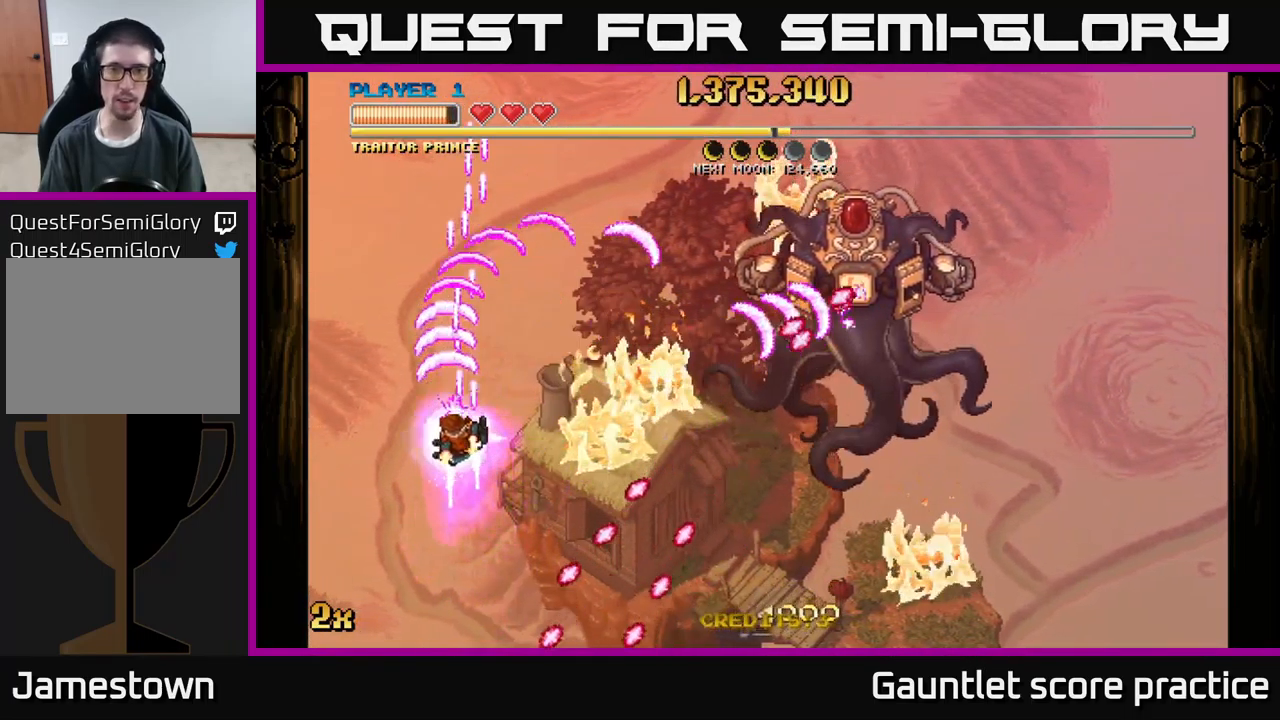
{"buttons": ["A"], "left_stick": "right", "events": [[217, "left_stick", "down-left"], [317, "left_stick", "up-left"], [450, "left_stick", "right"]]}
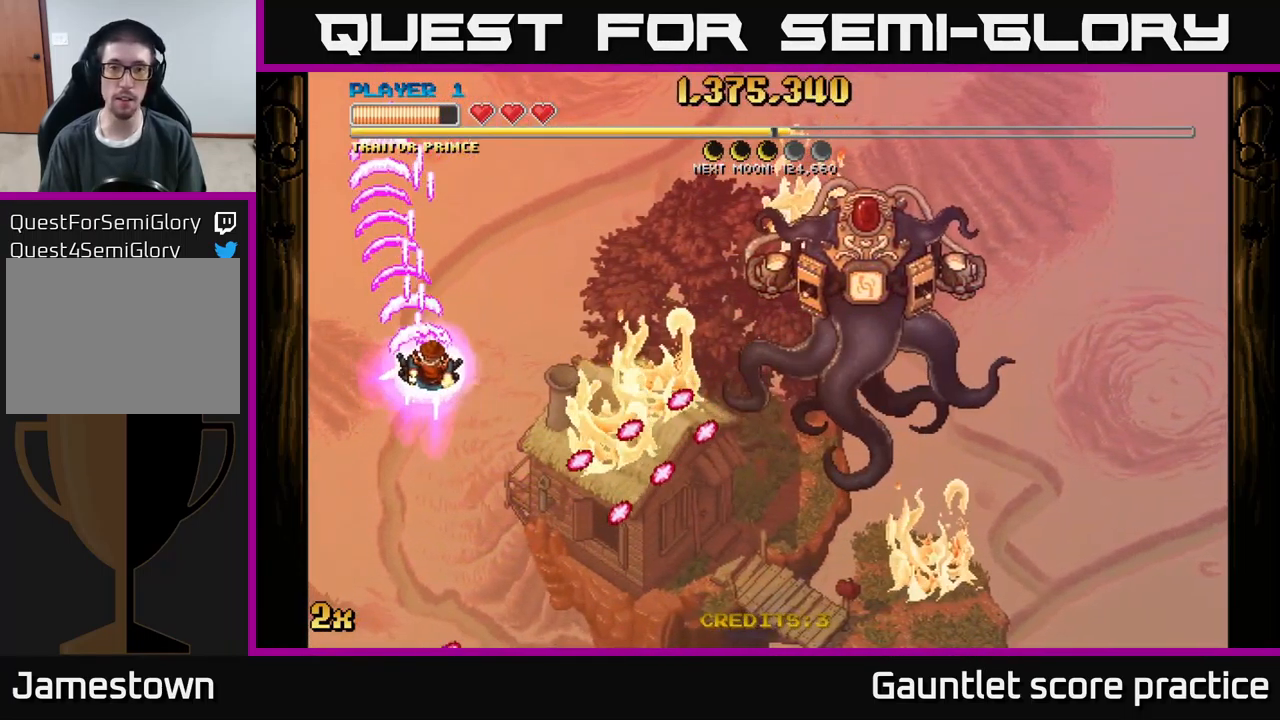
{"buttons": ["A"], "left_stick": "center", "events": [[17, "X", "down"], [134, "X", "up"], [184, "left_stick", "up-right"], [350, "left_stick", "center"]]}
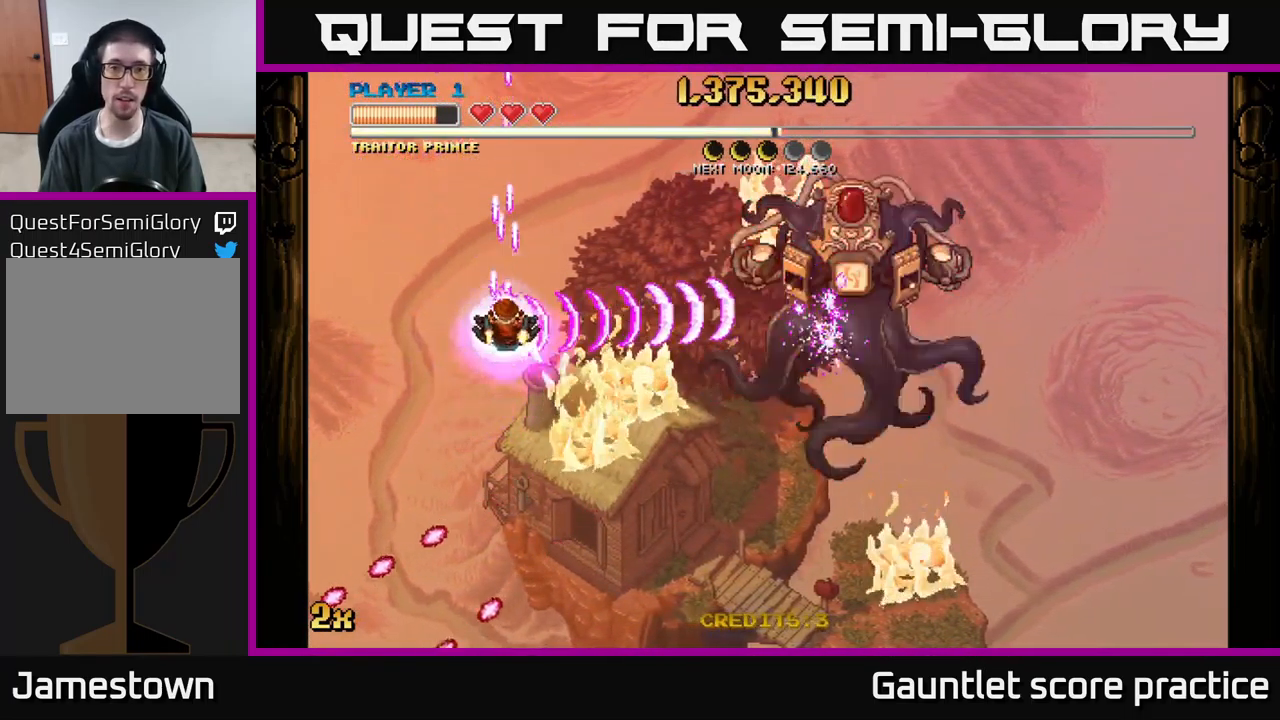
{"buttons": [], "left_stick": "down", "events": [[34, "left_stick", "left"], [84, "X", "down"], [100, "left_stick", "up-left"], [200, "X", "up"], [234, "A", "up"], [434, "left_stick", "down"]]}
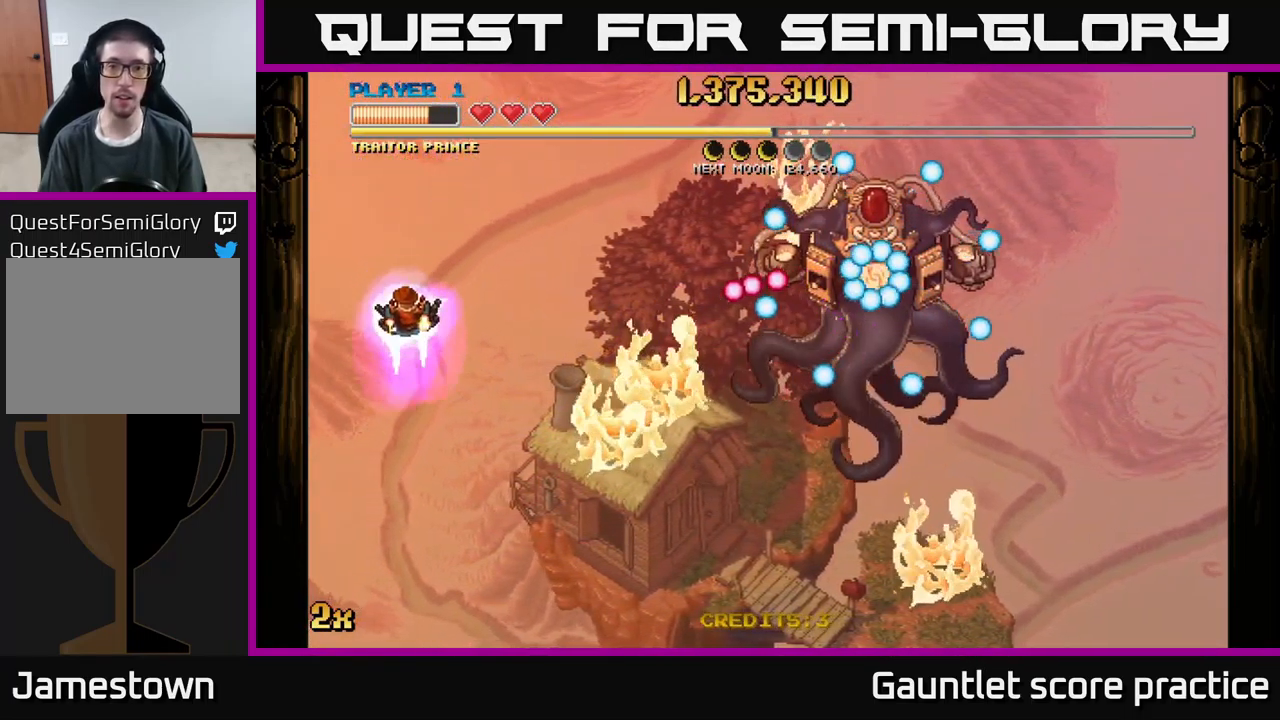
{"buttons": ["A"], "left_stick": "up", "events": [[334, "A", "down"], [351, "X", "down"], [351, "left_stick", "up"], [501, "X", "up"]]}
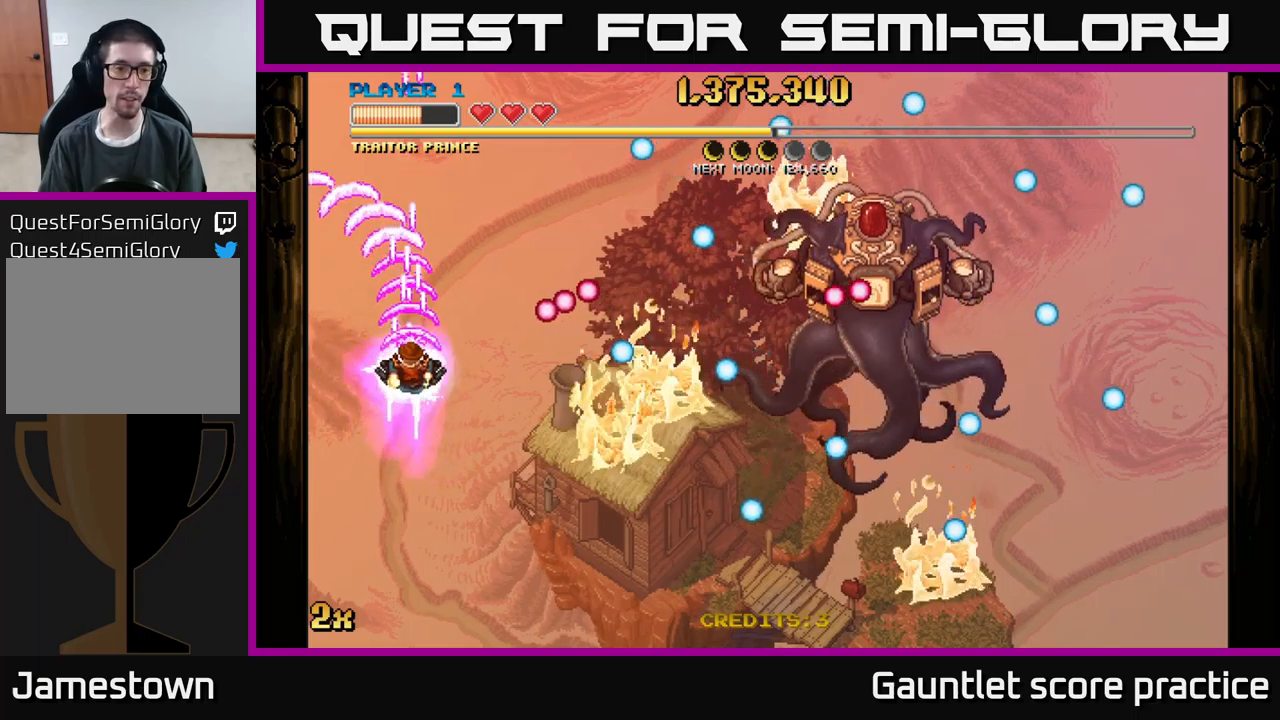
{"buttons": ["A"], "left_stick": "down", "events": [[50, "left_stick", "down-left"], [66, "A", "up"], [133, "A", "down"], [200, "left_stick", "down"]]}
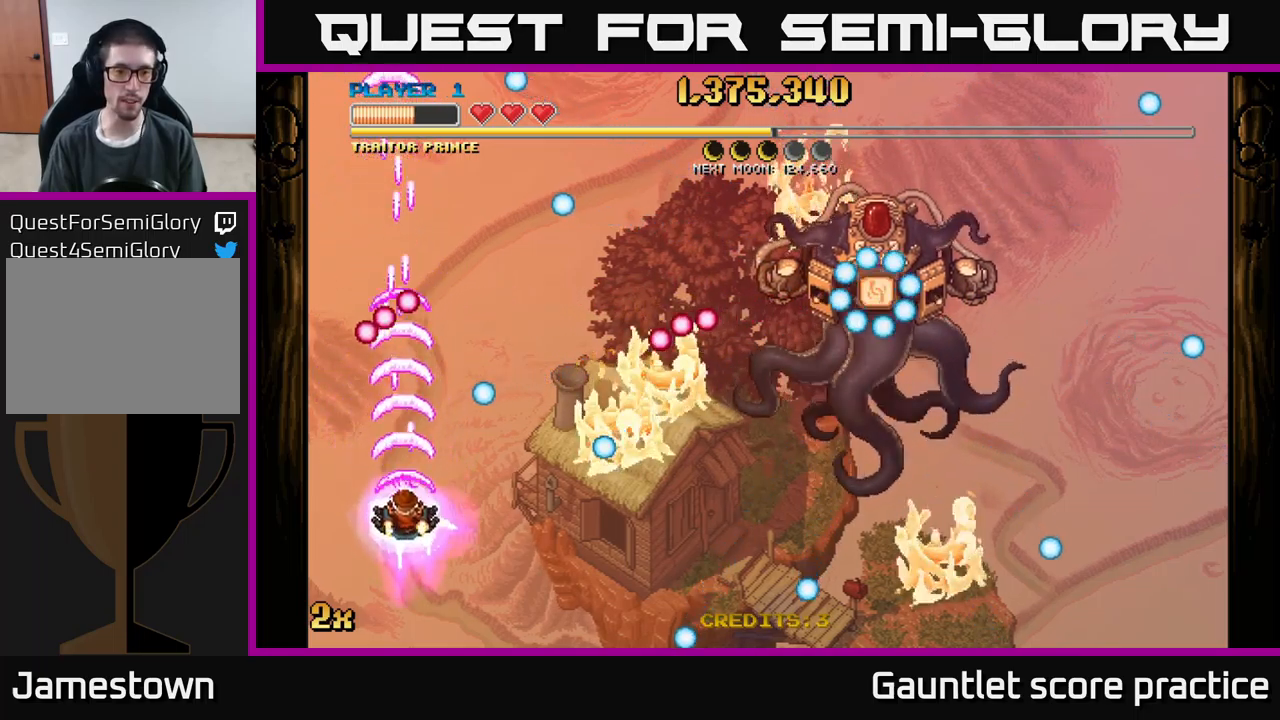
{"buttons": [], "left_stick": "up", "events": [[83, "left_stick", "center"], [116, "A", "up"], [283, "left_stick", "up"]]}
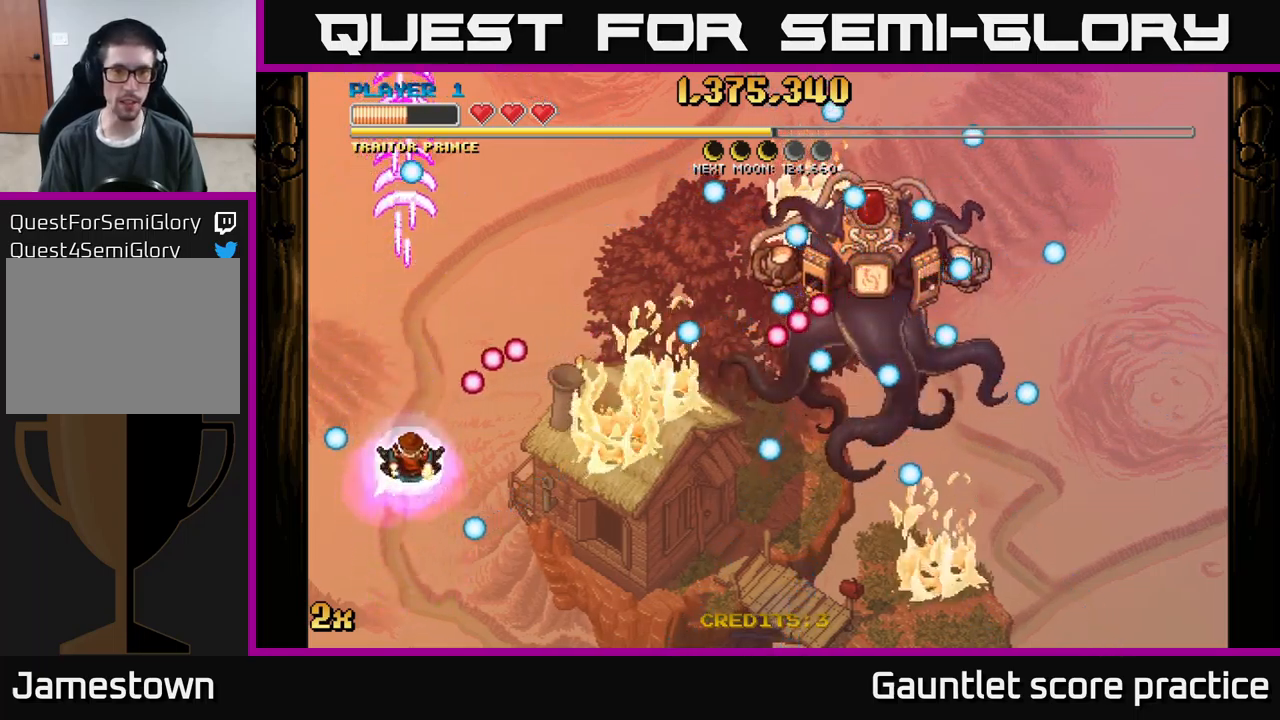
{"buttons": ["A"], "left_stick": "center", "events": [[66, "left_stick", "down"], [216, "left_stick", "center"], [400, "A", "down"]]}
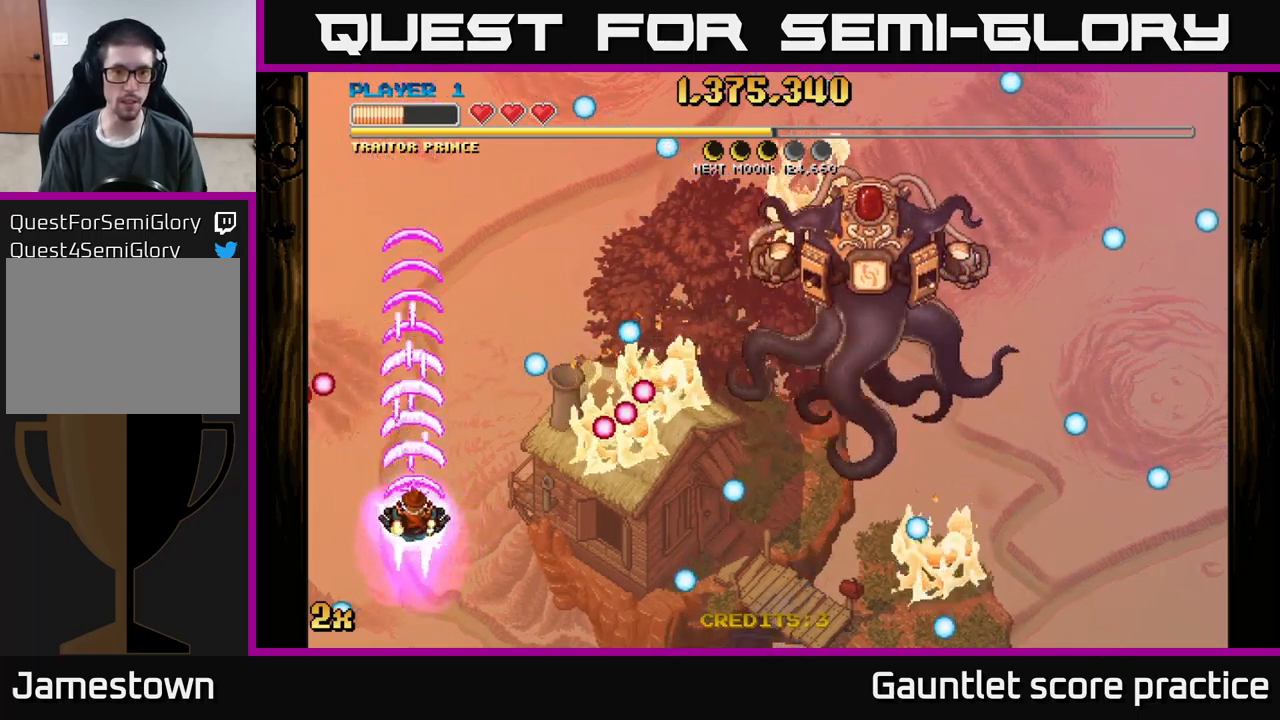
{"buttons": [], "left_stick": "right", "events": [[116, "left_stick", "down-right"], [333, "left_stick", "right"], [433, "A", "up"]]}
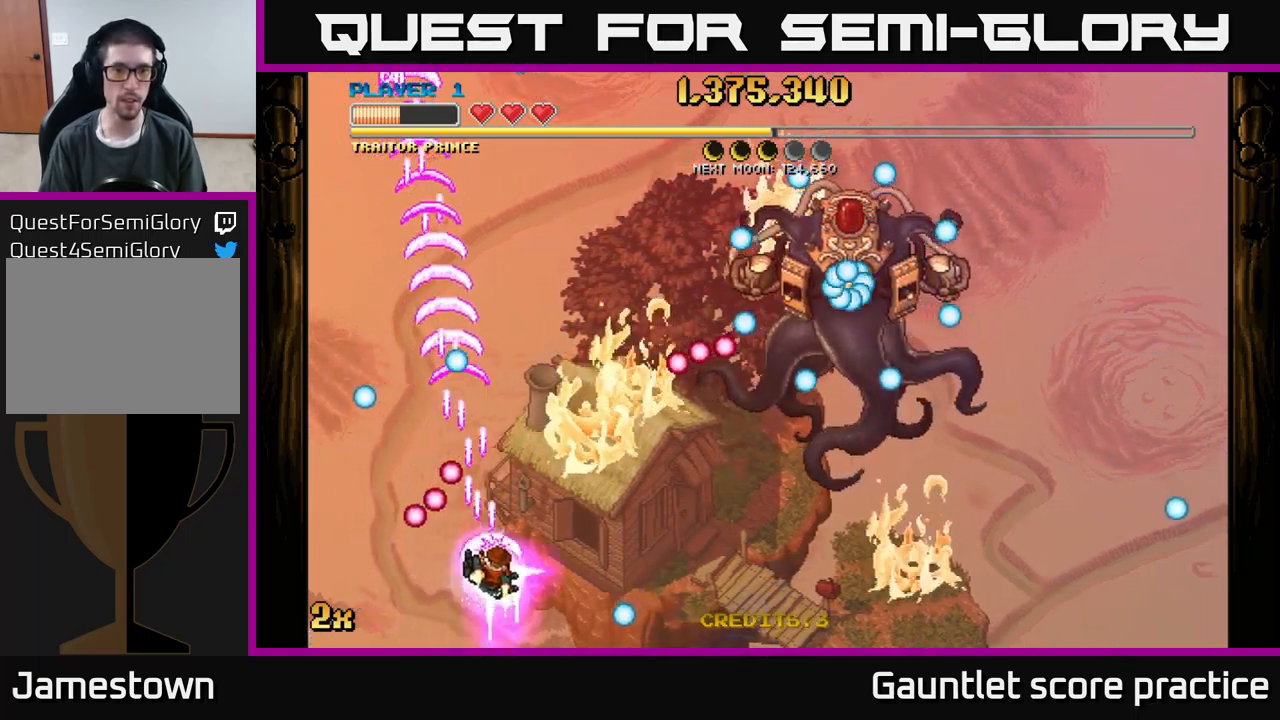
{"buttons": [], "left_stick": "center", "events": [[16, "left_stick", "center"]]}
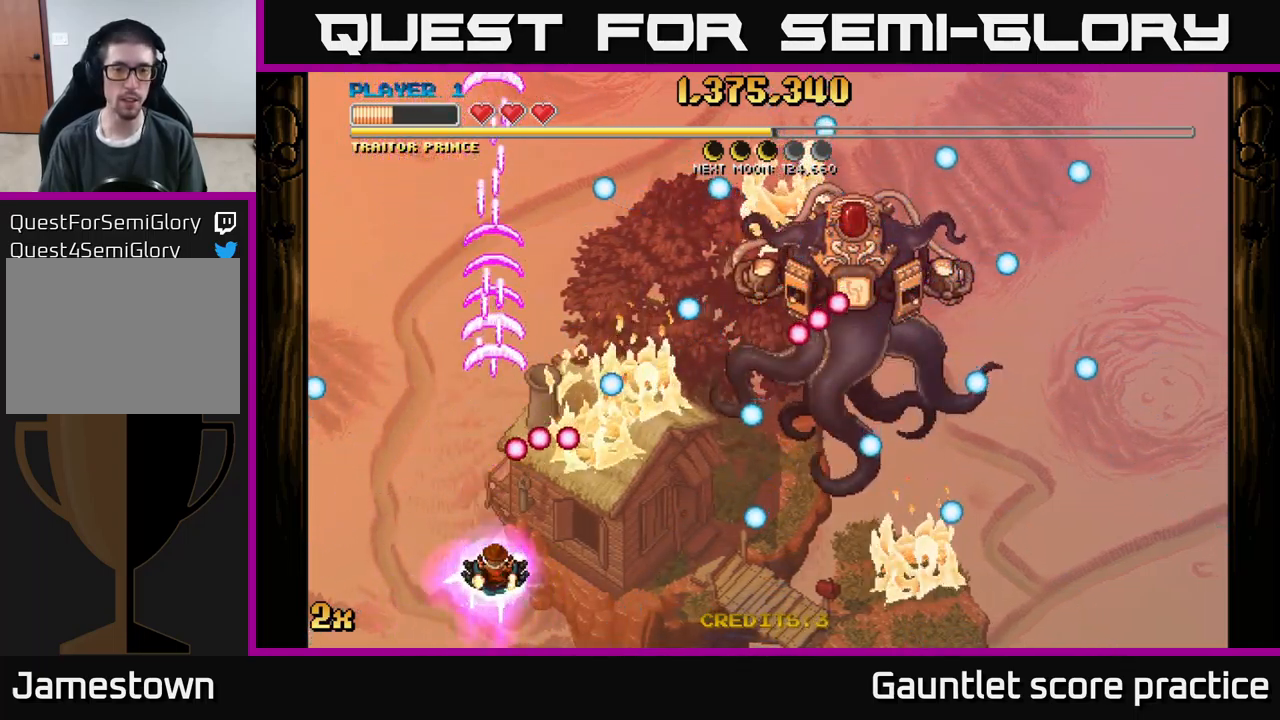
{"buttons": [], "left_stick": "center", "events": [[50, "left_stick", "right"], [183, "left_stick", "up-right"], [433, "left_stick", "center"]]}
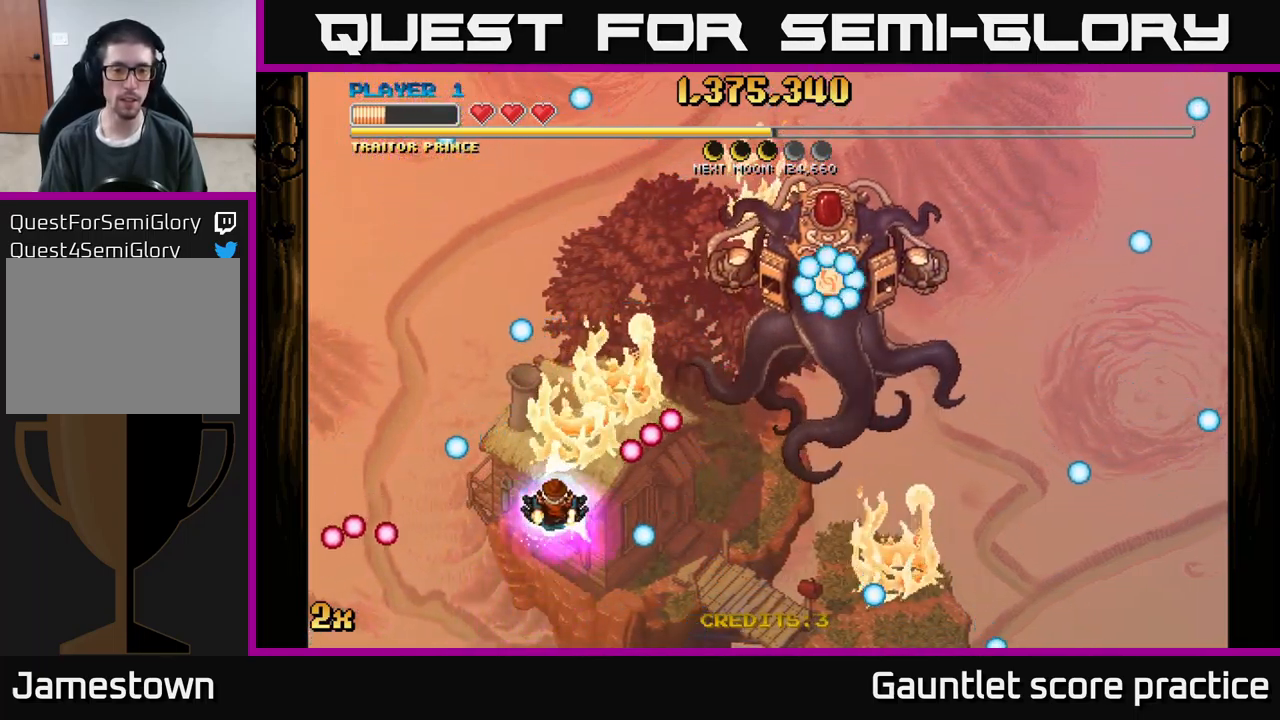
{"buttons": [], "left_stick": "center", "events": [[66, "left_stick", "down-right"], [200, "left_stick", "right"], [333, "left_stick", "center"]]}
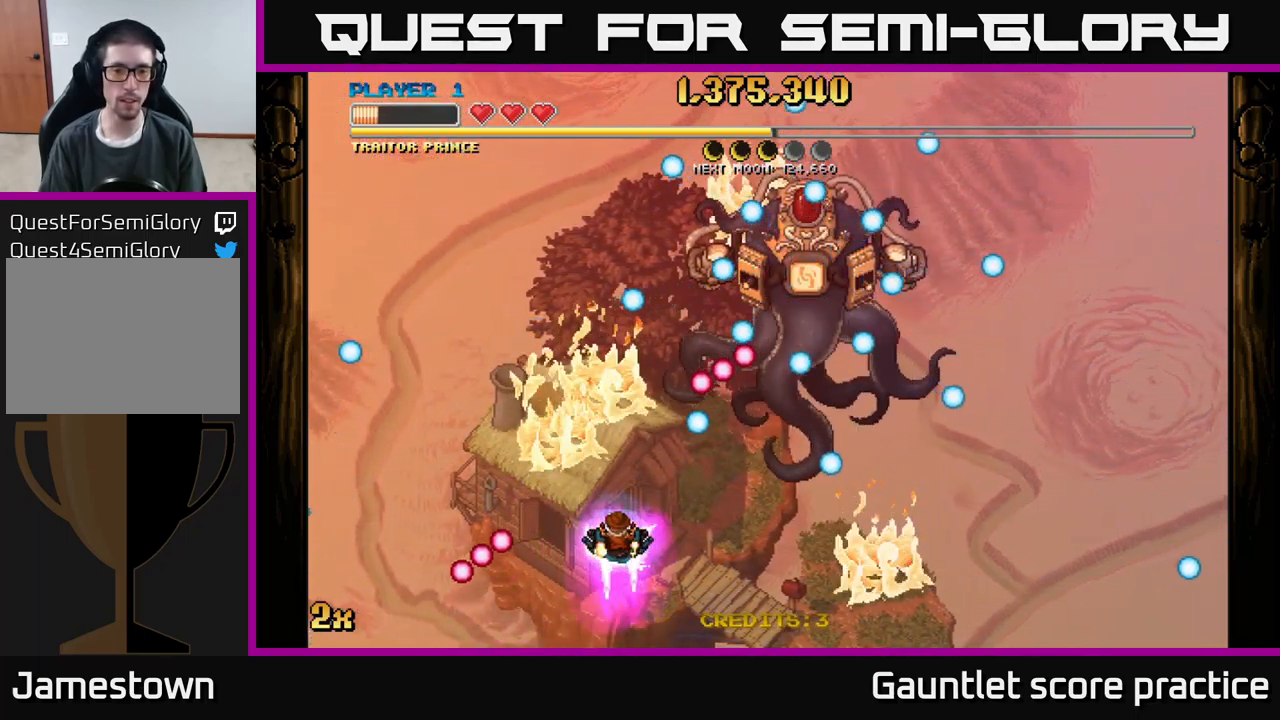
{"buttons": [], "left_stick": "center", "events": [[66, "left_stick", "down-right"], [283, "left_stick", "center"]]}
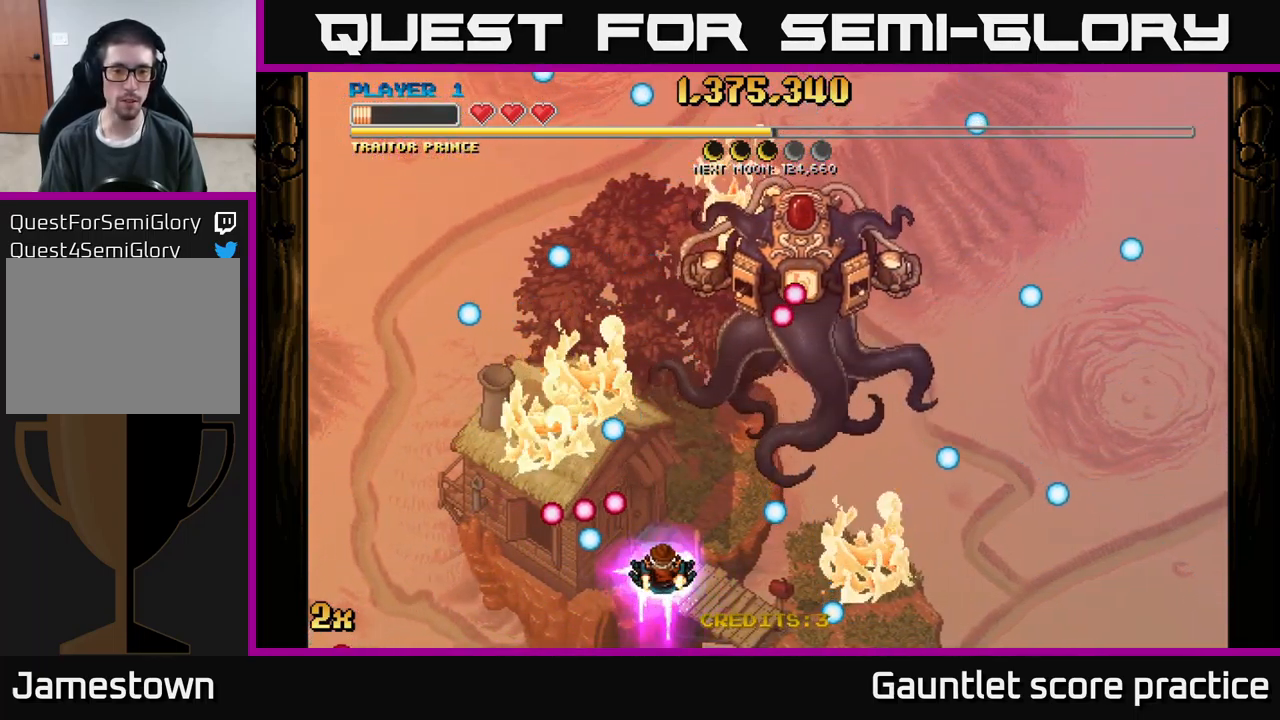
{"buttons": [], "left_stick": "down-right", "events": [[133, "left_stick", "up"], [316, "left_stick", "center"], [366, "left_stick", "down-right"]]}
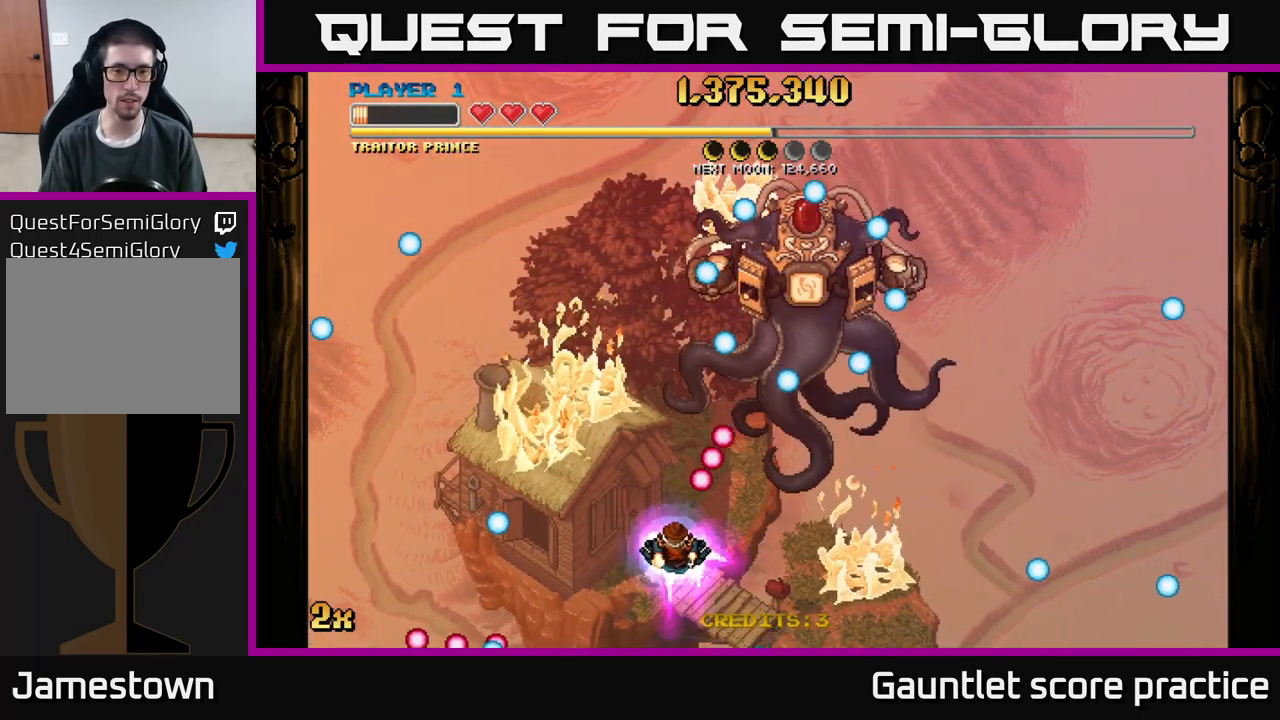
{"buttons": [], "left_stick": "right", "events": [[133, "left_stick", "right"]]}
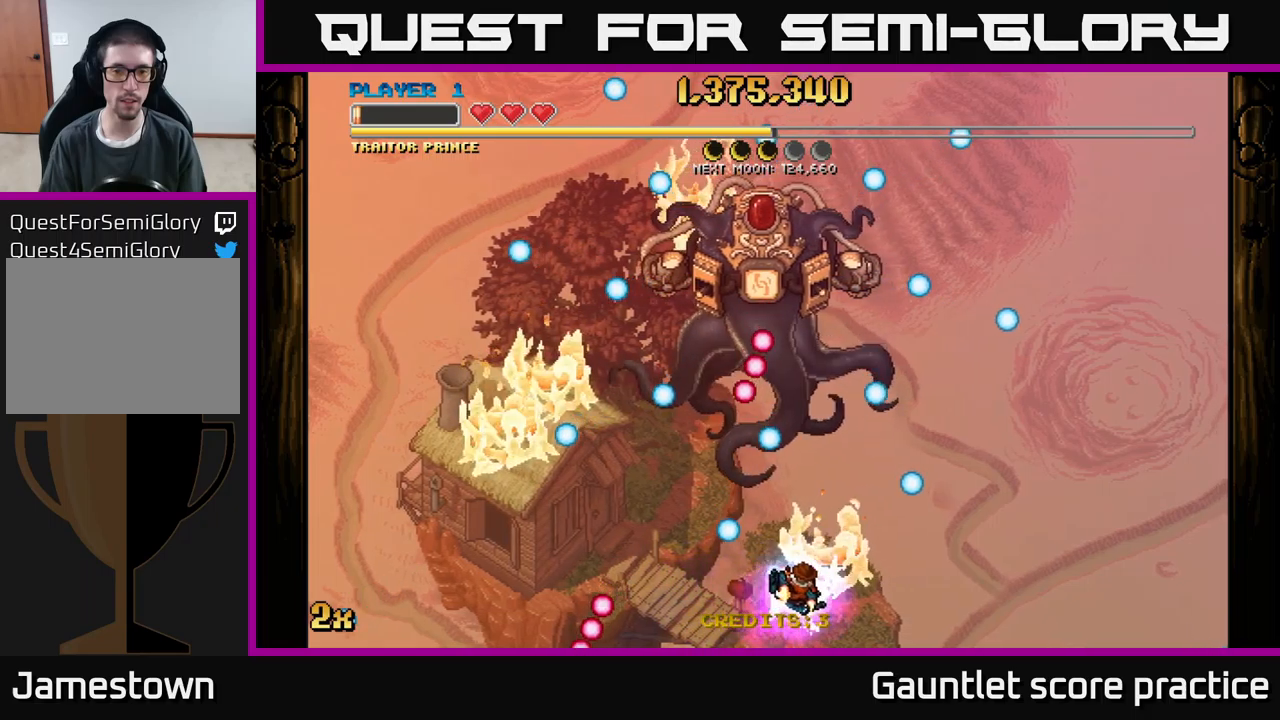
{"buttons": [], "left_stick": "up", "events": [[150, "left_stick", "center"], [367, "left_stick", "up"]]}
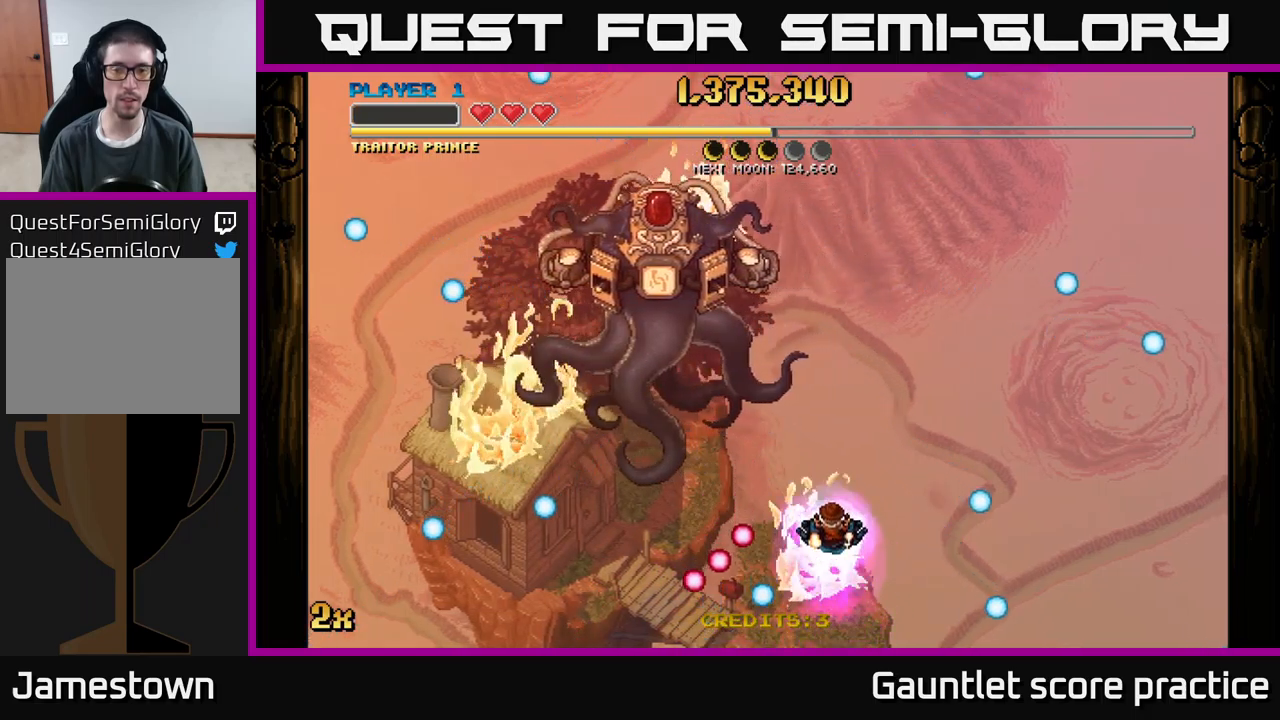
{"buttons": ["A"], "left_stick": "up-right", "events": [[83, "left_stick", "up-right"], [367, "A", "down"]]}
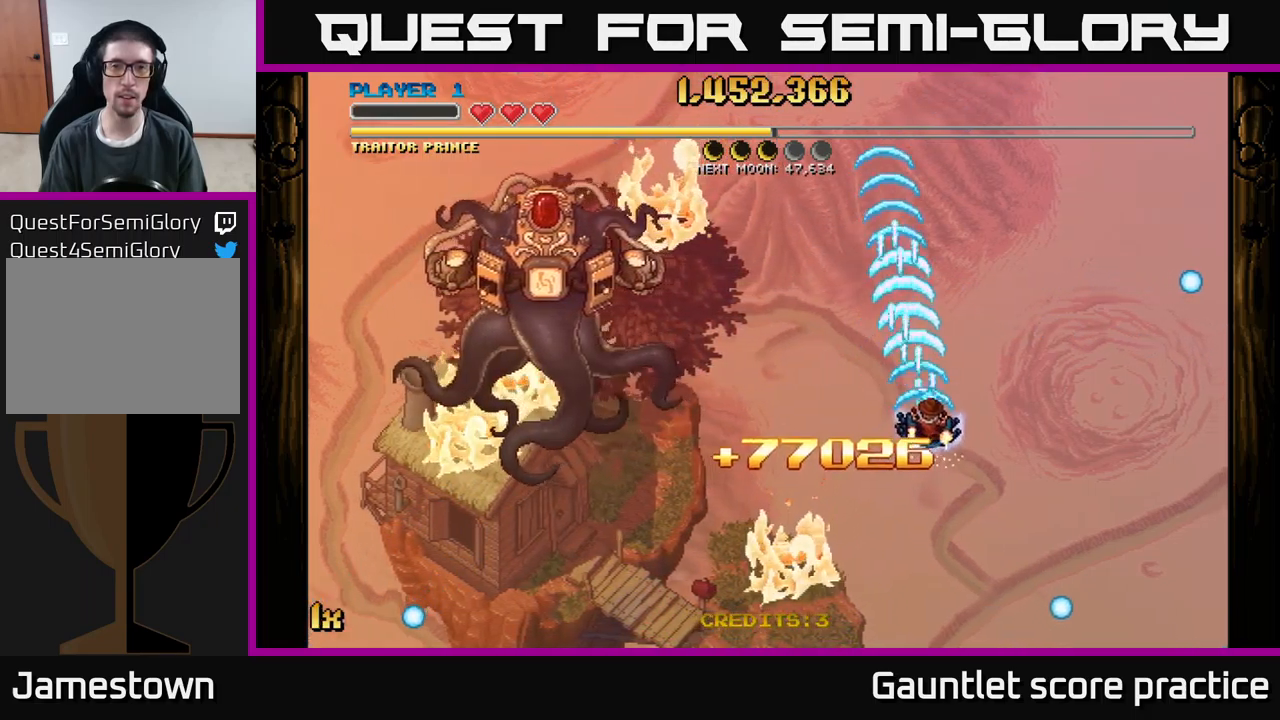
{"buttons": ["A"], "left_stick": "left", "events": [[67, "left_stick", "down"], [300, "left_stick", "down-left"], [433, "left_stick", "left"]]}
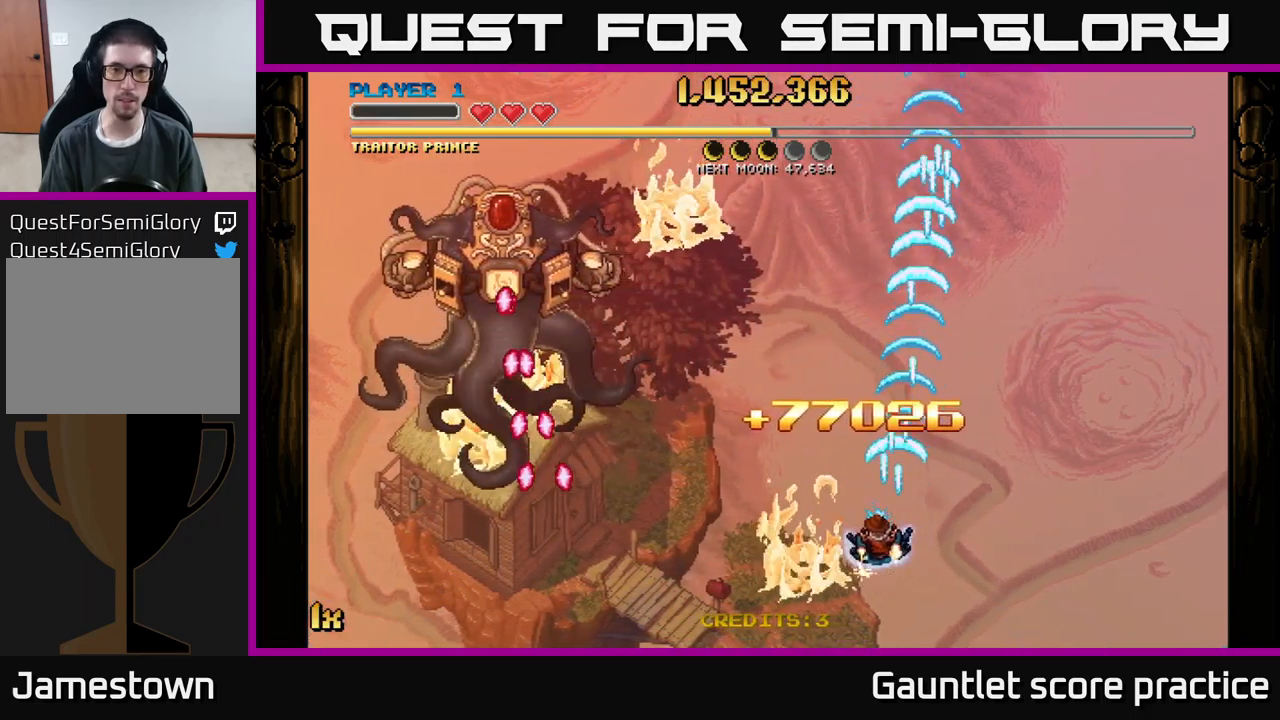
{"buttons": ["A"], "left_stick": "down-left", "events": [[250, "left_stick", "up-left"], [450, "left_stick", "down-left"]]}